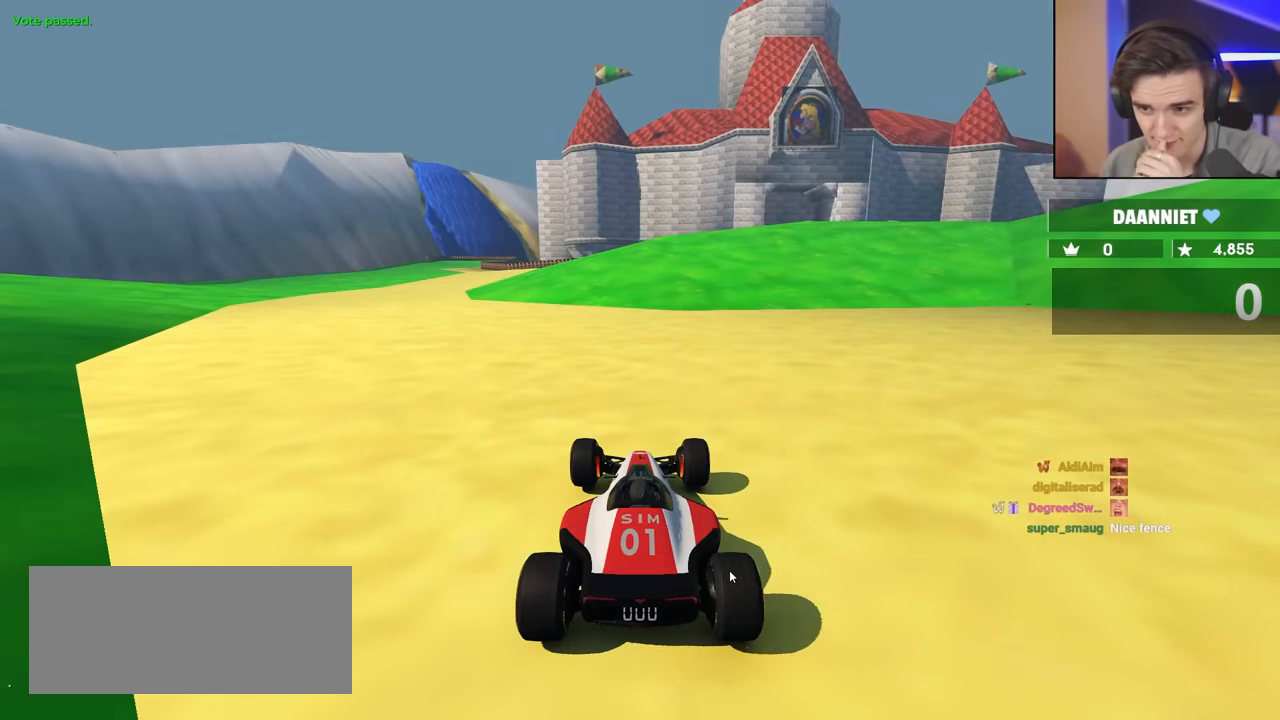
Gameplay with keyboard; each line is a JSON object with the keys held at the frame after it. "events" lists presses ("down") and releases ("up") of "brake", "down", "left", "right" and "up" between this image and that frame as [ms after this image, input, new state], when the widget could be followed in between. No other keys are recorded. Mouse input is not recorded. Key names are as the overlay labels them; some are game actions (e.g. jump) rather than physical keys.
{"keys": ["up"], "events": [[217, "up", "down"]]}
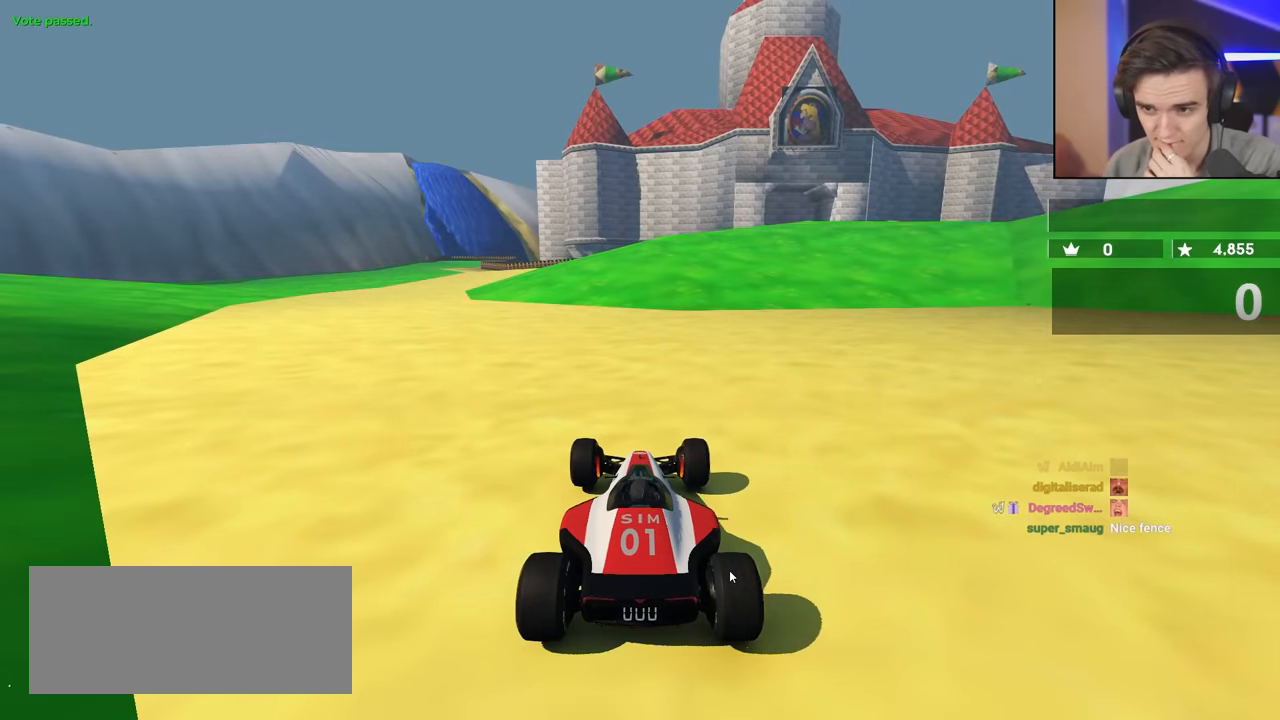
{"keys": ["right", "up"], "events": [[317, "right", "down"]]}
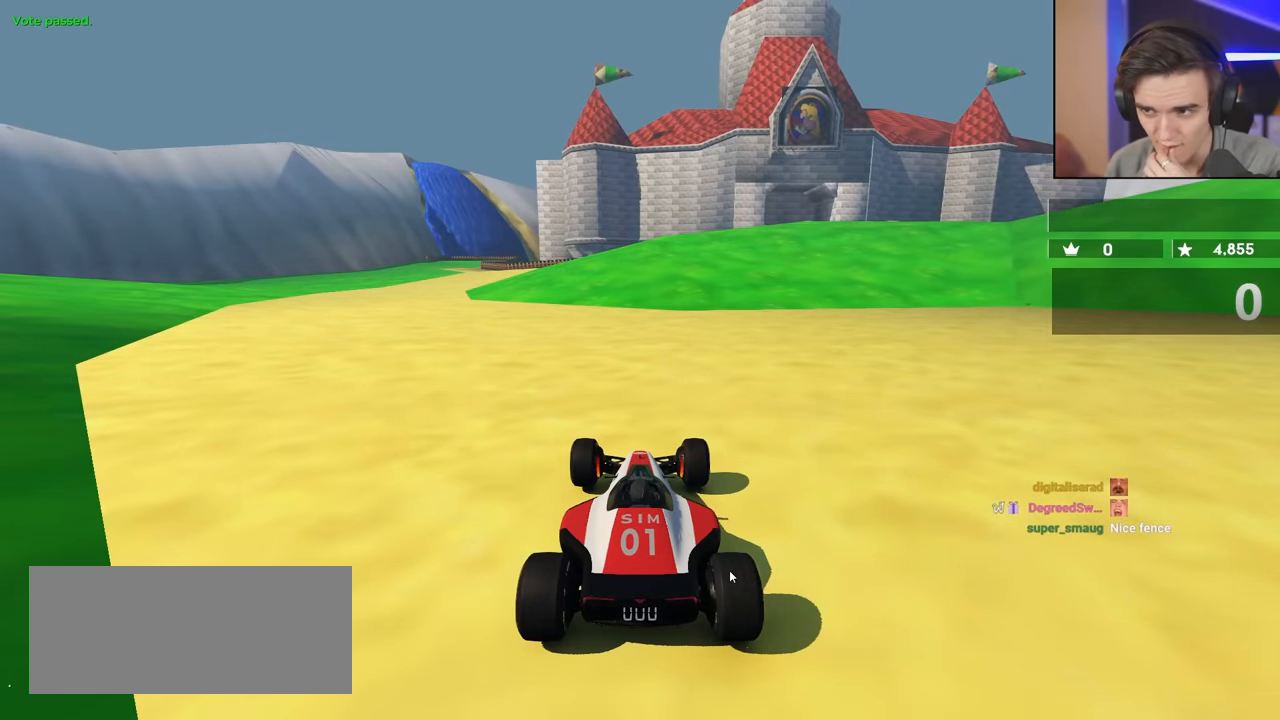
{"keys": ["right", "up"], "events": []}
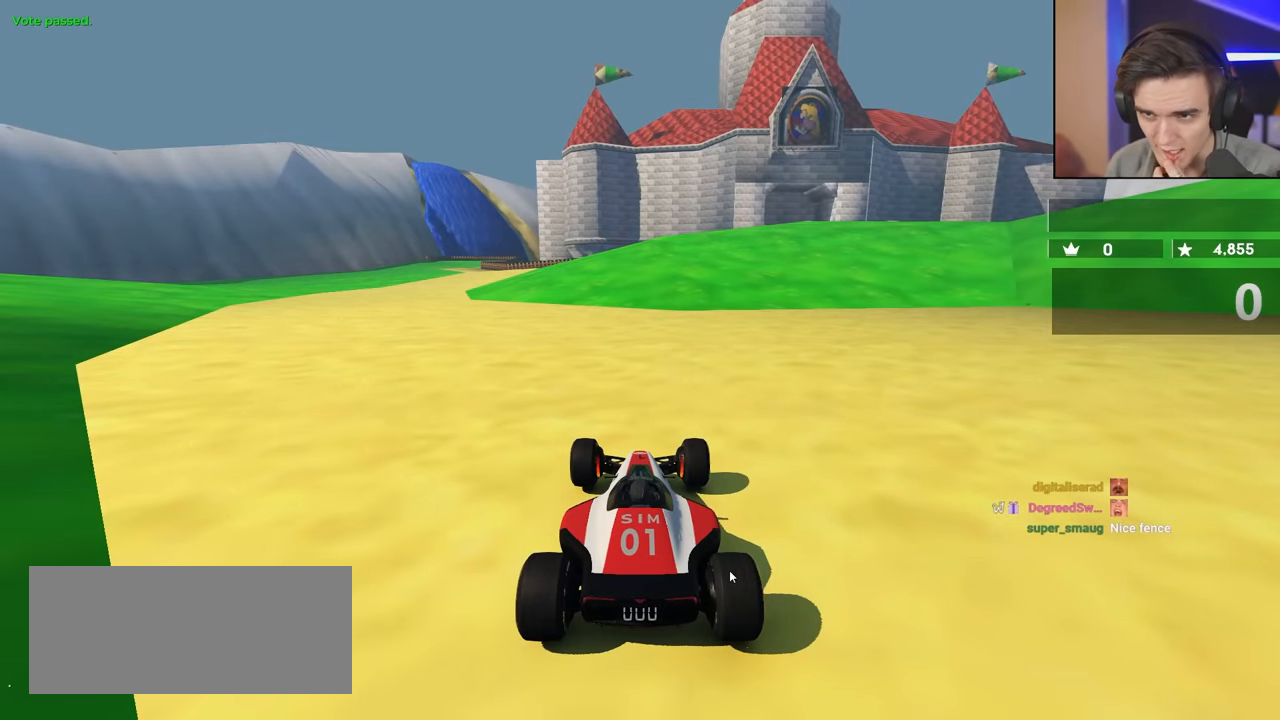
{"keys": ["right", "up"], "events": []}
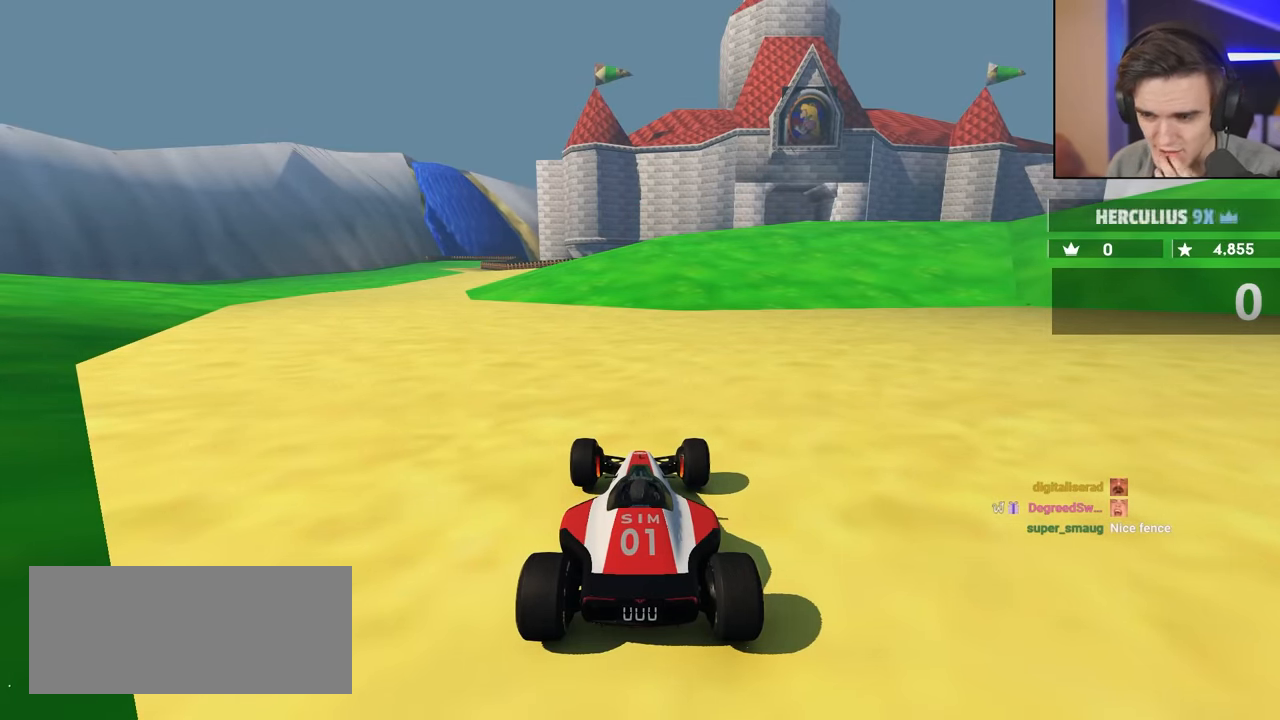
{"keys": ["right", "up"], "events": []}
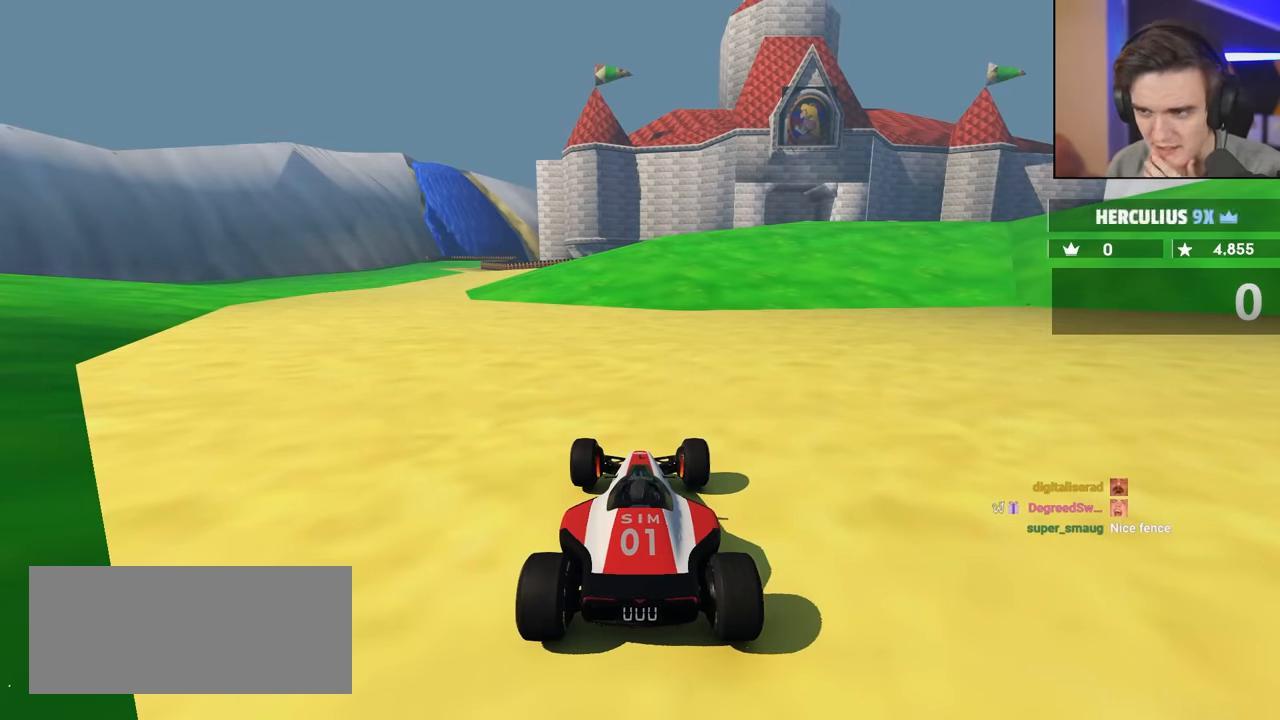
{"keys": ["right", "up"], "events": []}
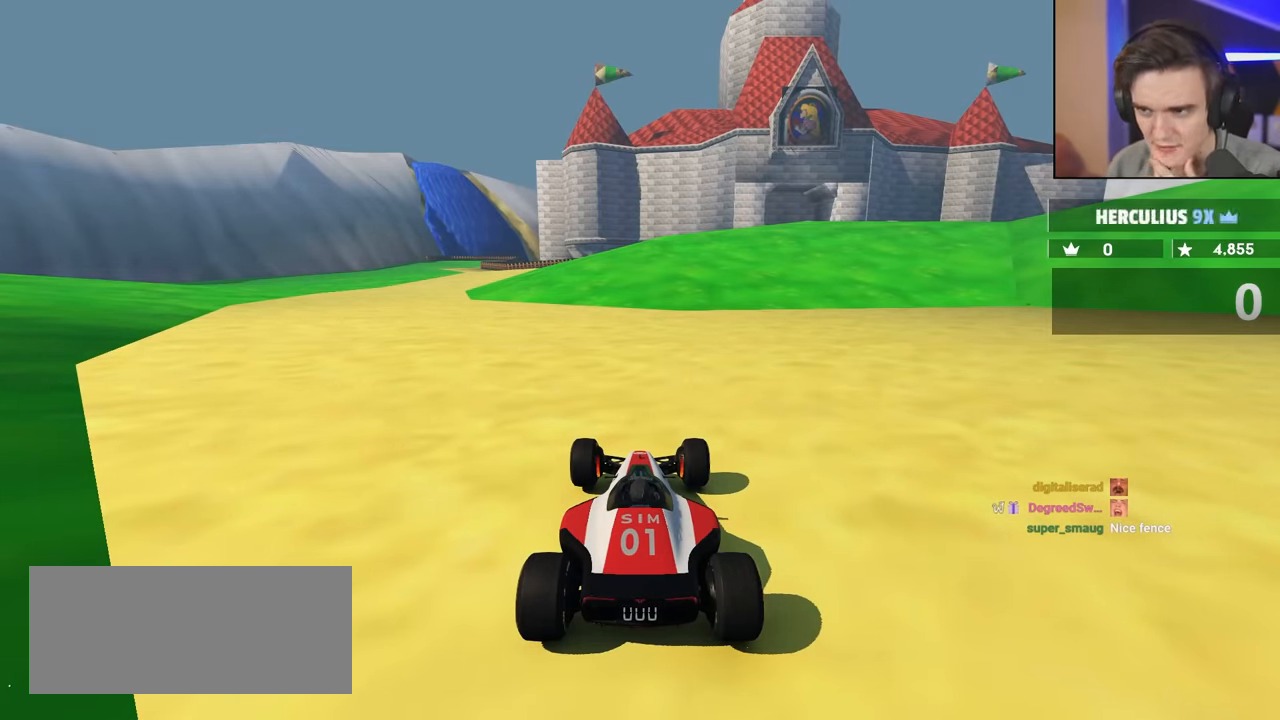
{"keys": ["right", "up"], "events": []}
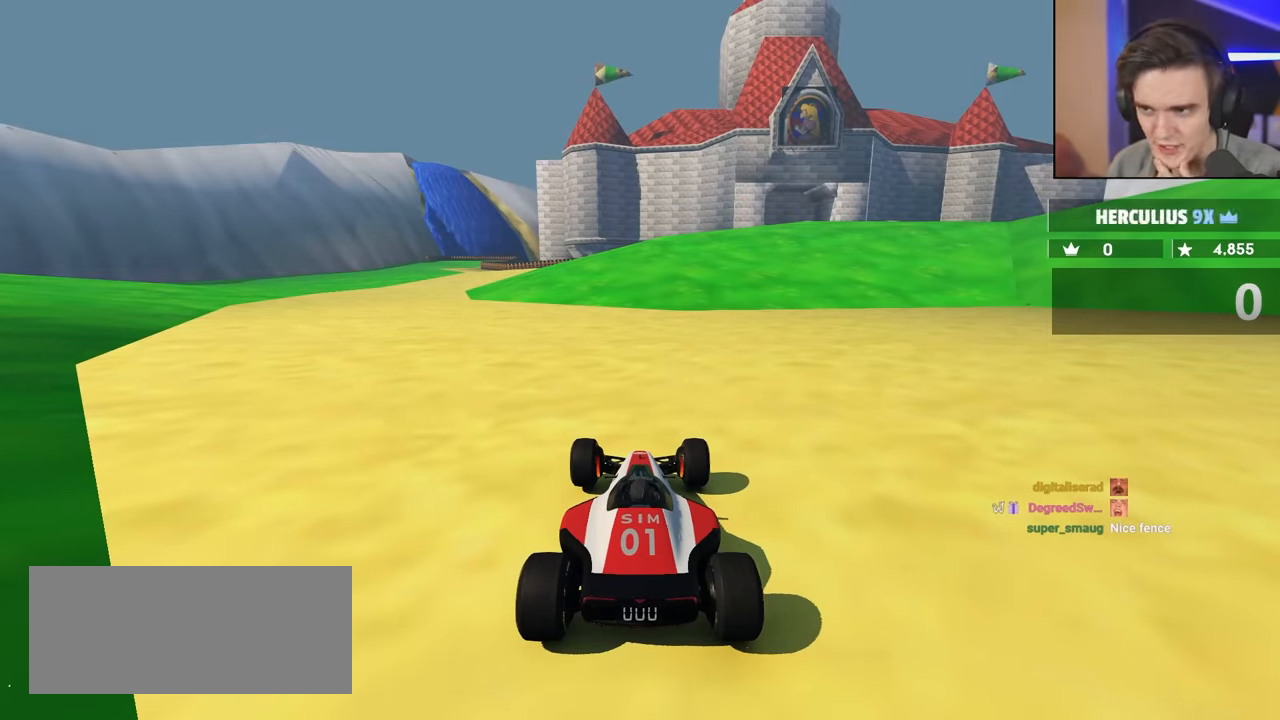
{"keys": ["right", "up"], "events": []}
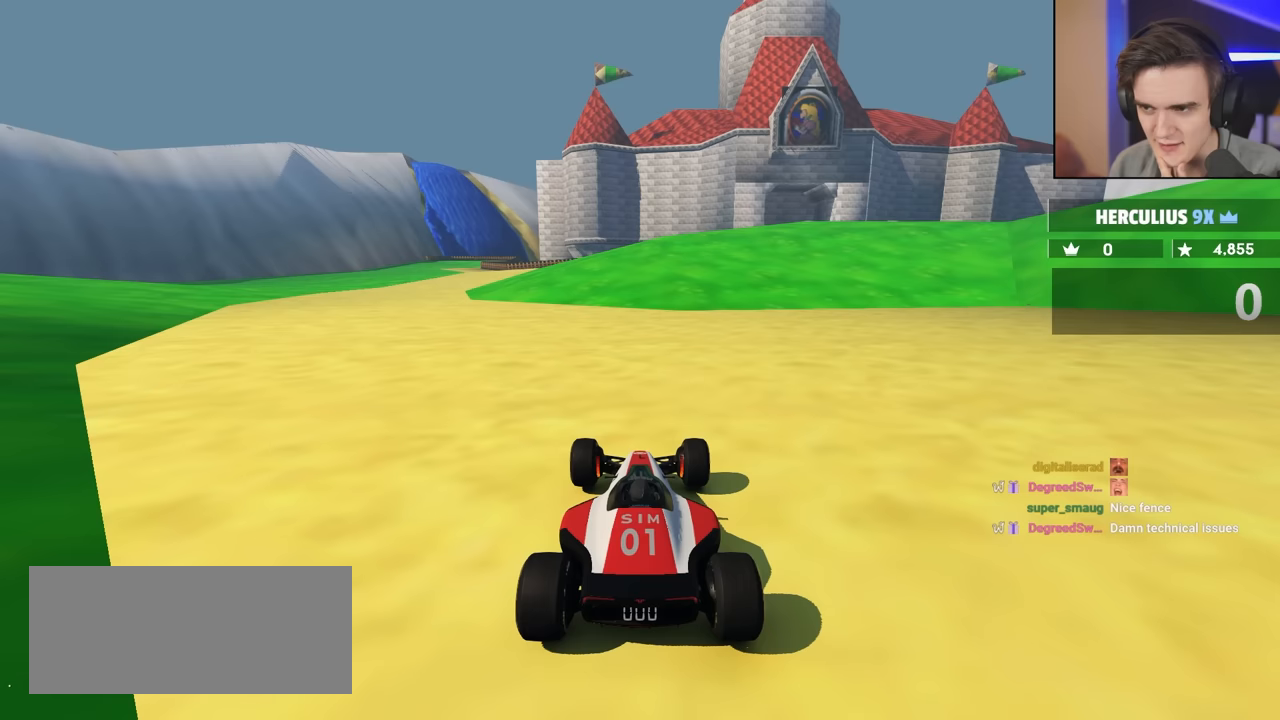
{"keys": ["right", "up"], "events": []}
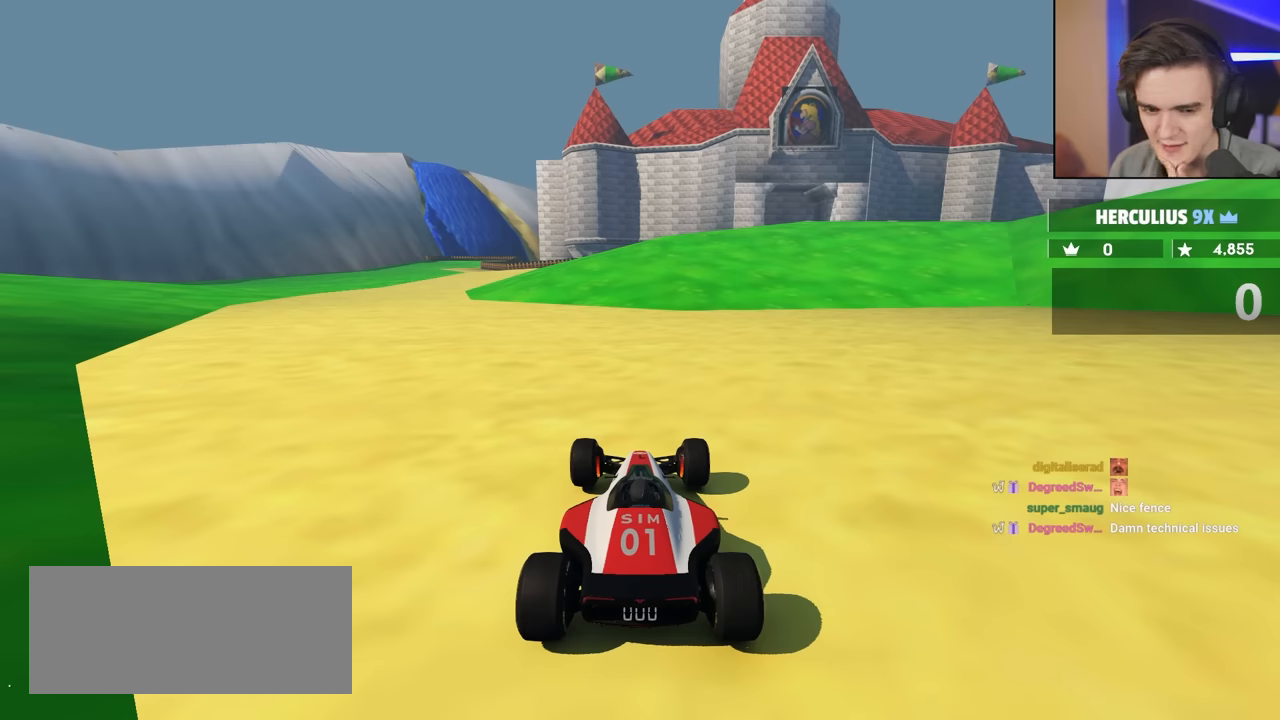
{"keys": ["right", "up"], "events": []}
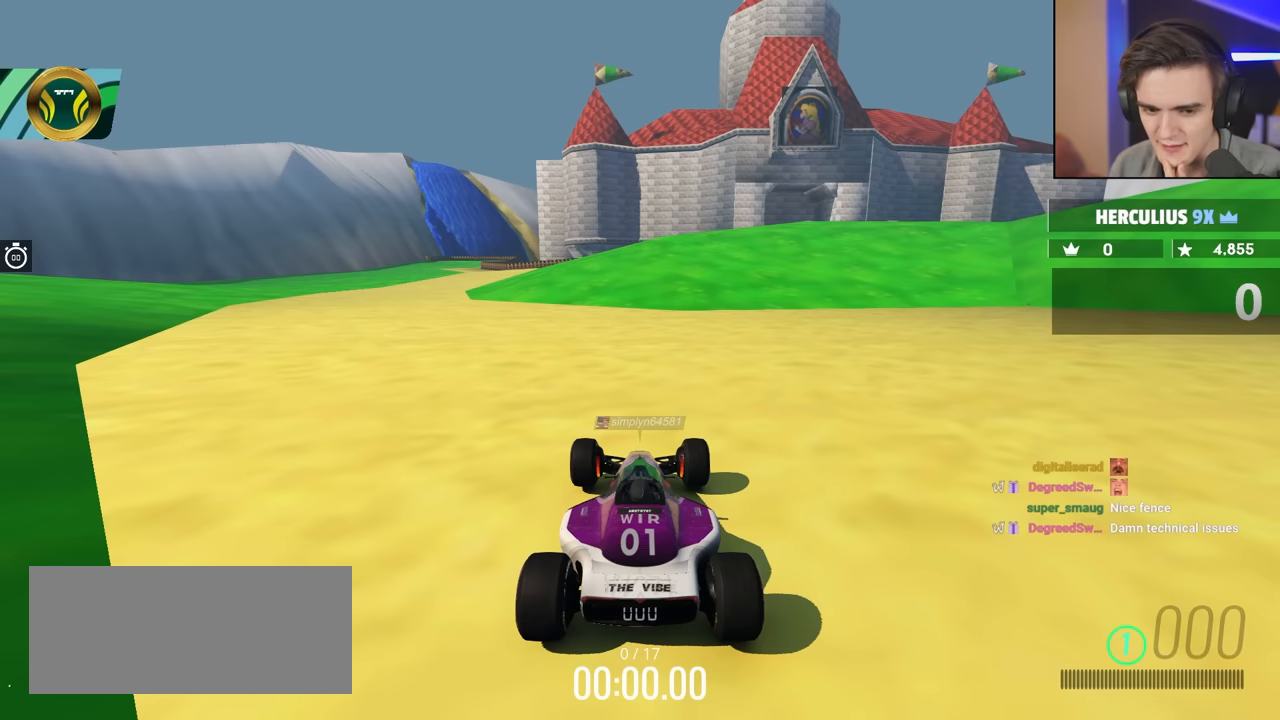
{"keys": ["up"], "events": [[300, "right", "up"]]}
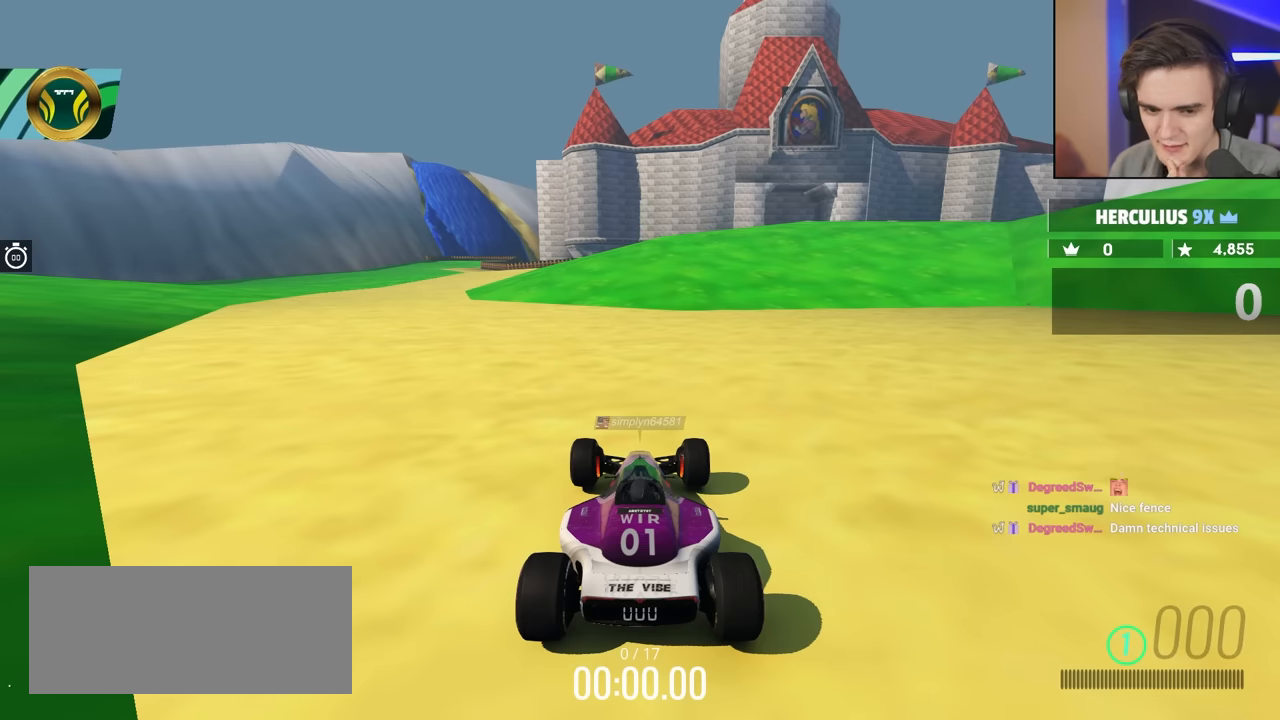
{"keys": ["up"], "events": []}
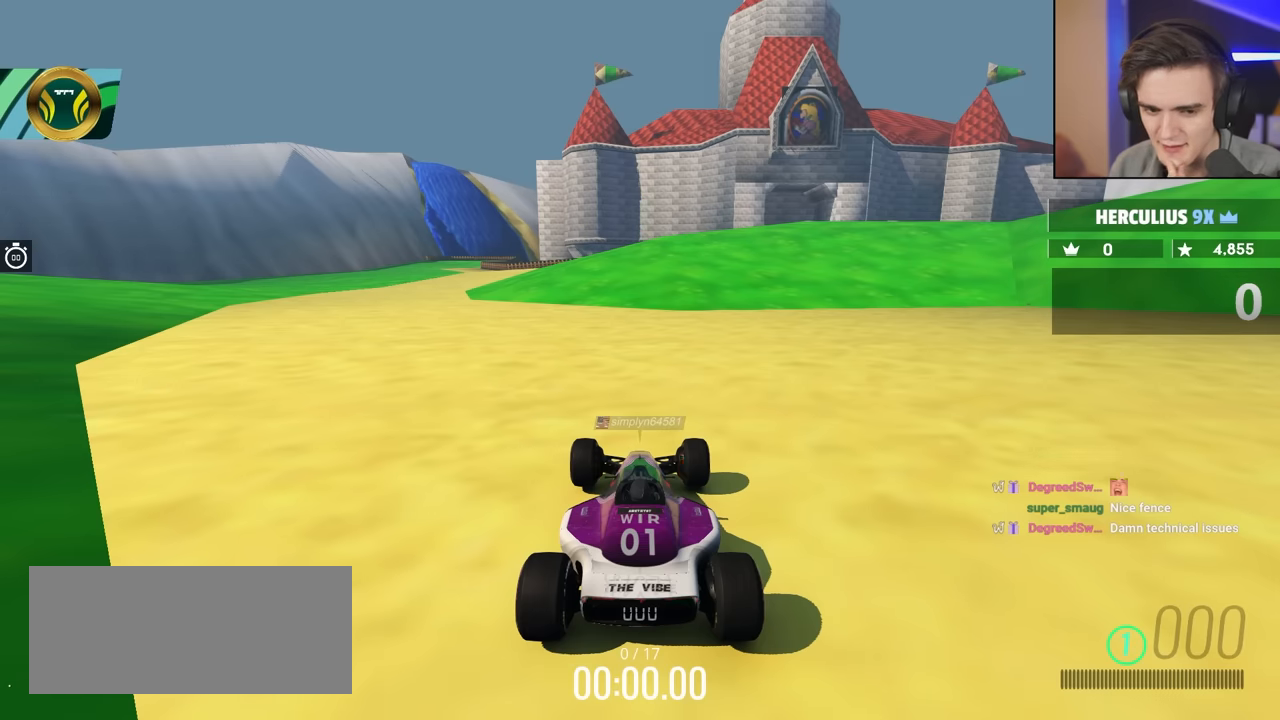
{"keys": ["up"], "events": [[350, "right", "down"], [483, "right", "up"]]}
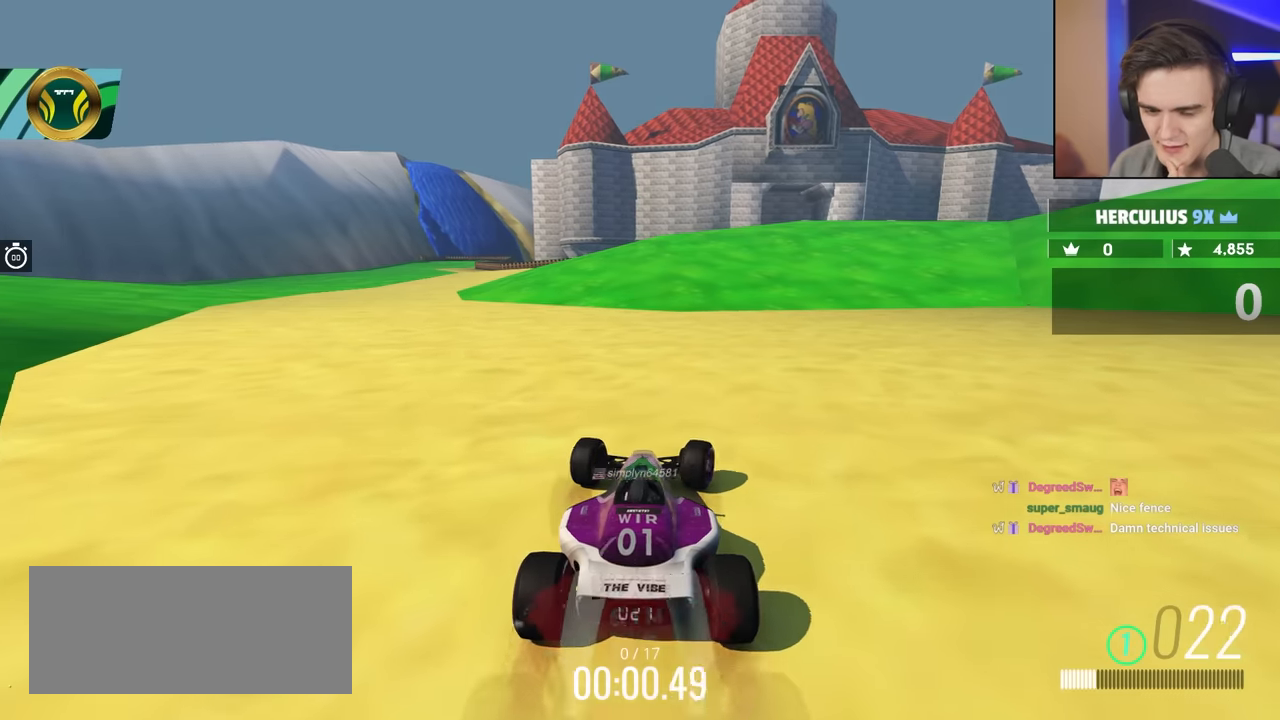
{"keys": ["up"], "events": [[367, "right", "down"], [400, "right", "up"]]}
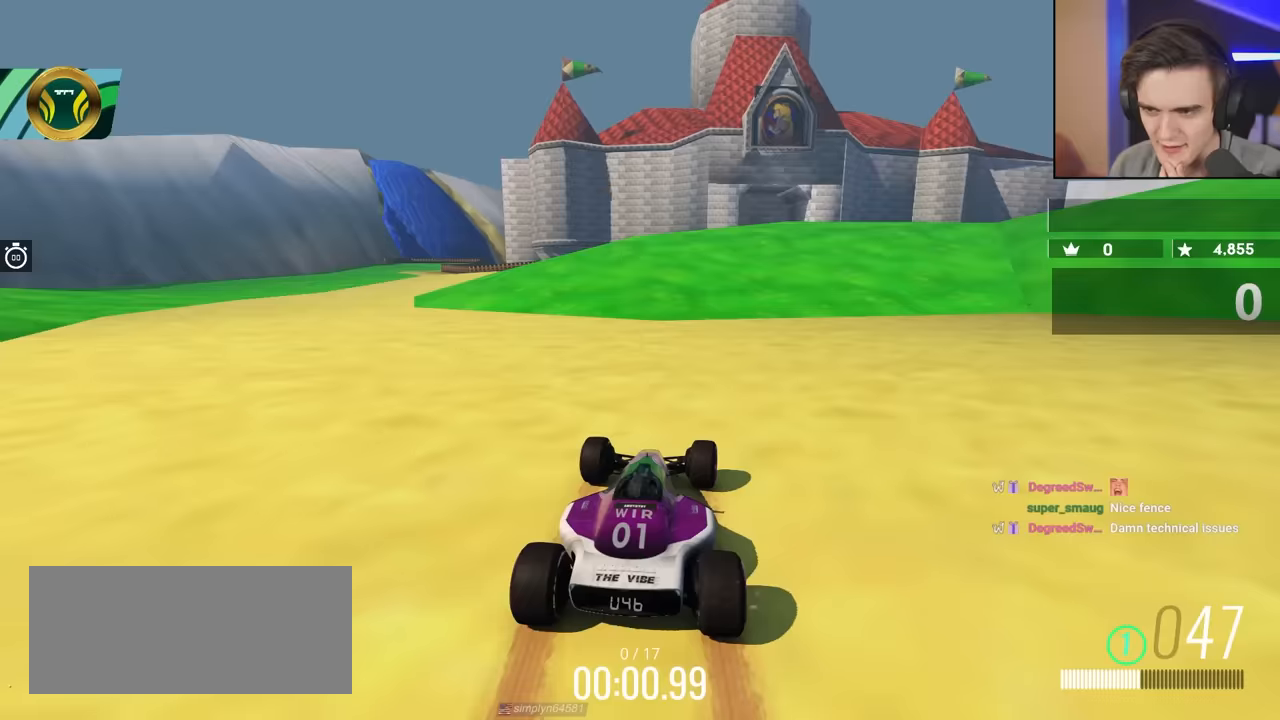
{"keys": ["up"], "events": []}
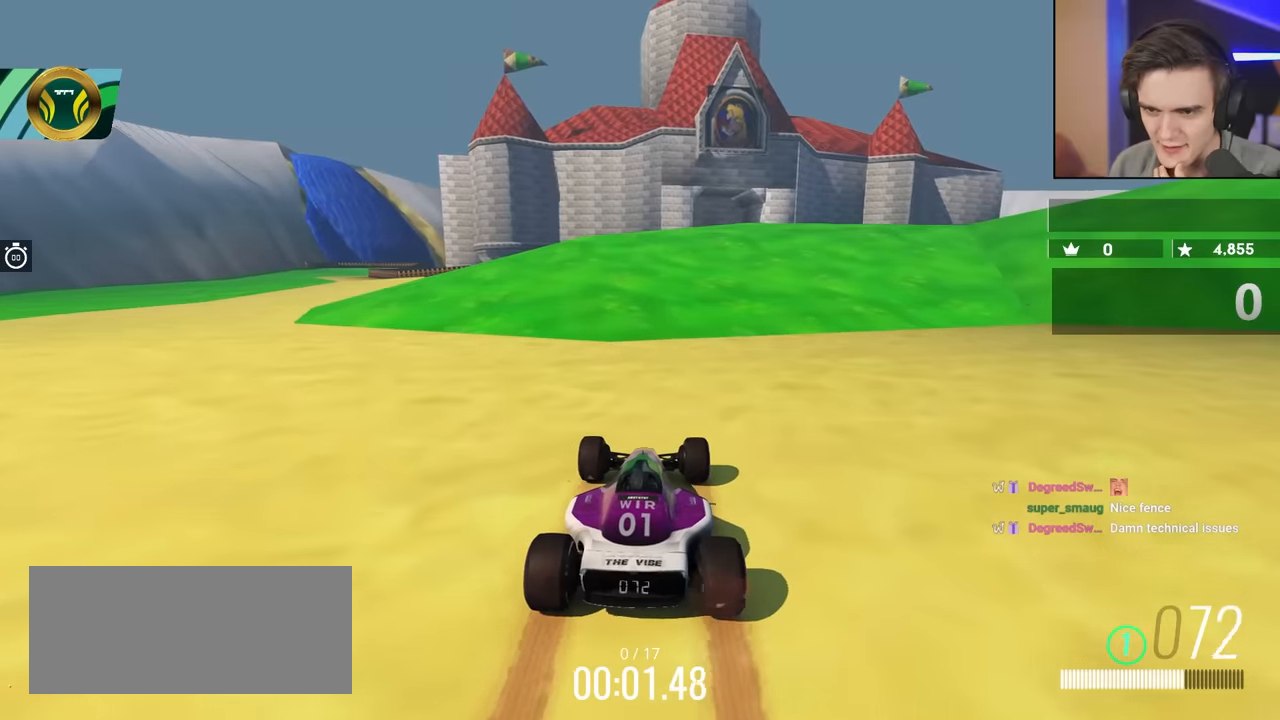
{"keys": ["right", "up"], "events": [[433, "right", "down"]]}
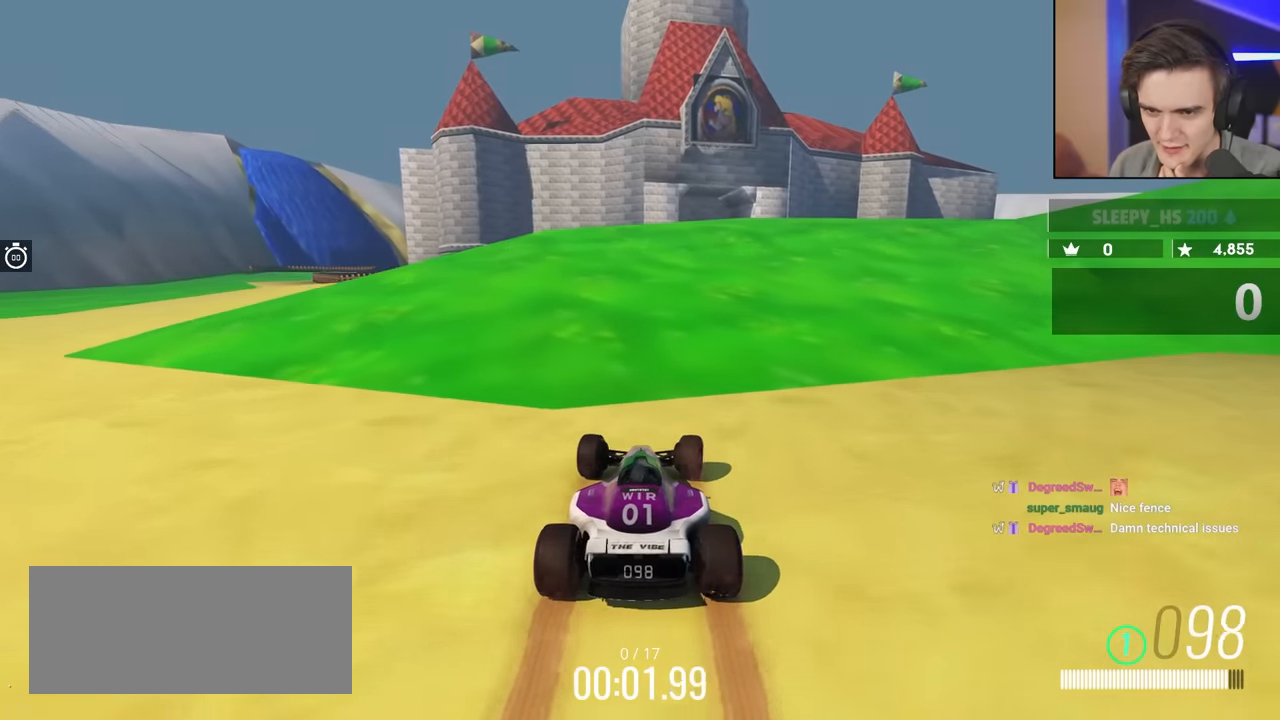
{"keys": ["up"], "events": [[33, "right", "up"]]}
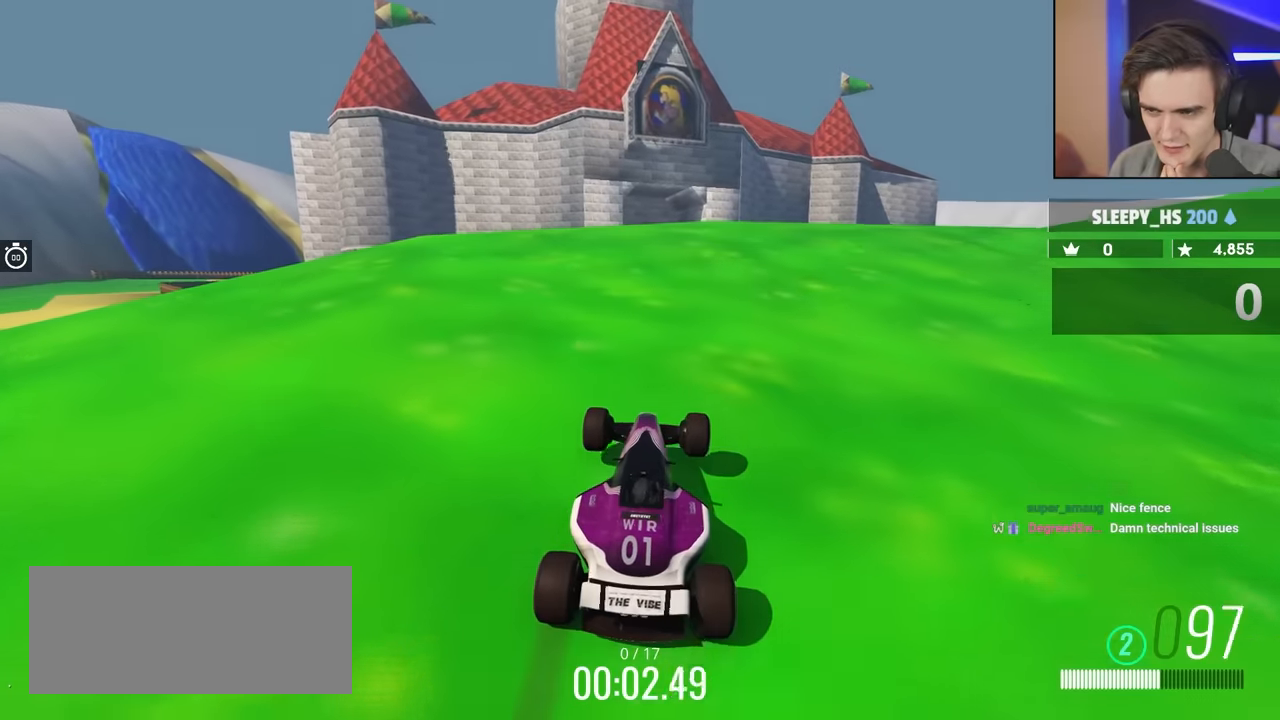
{"keys": ["up"], "events": []}
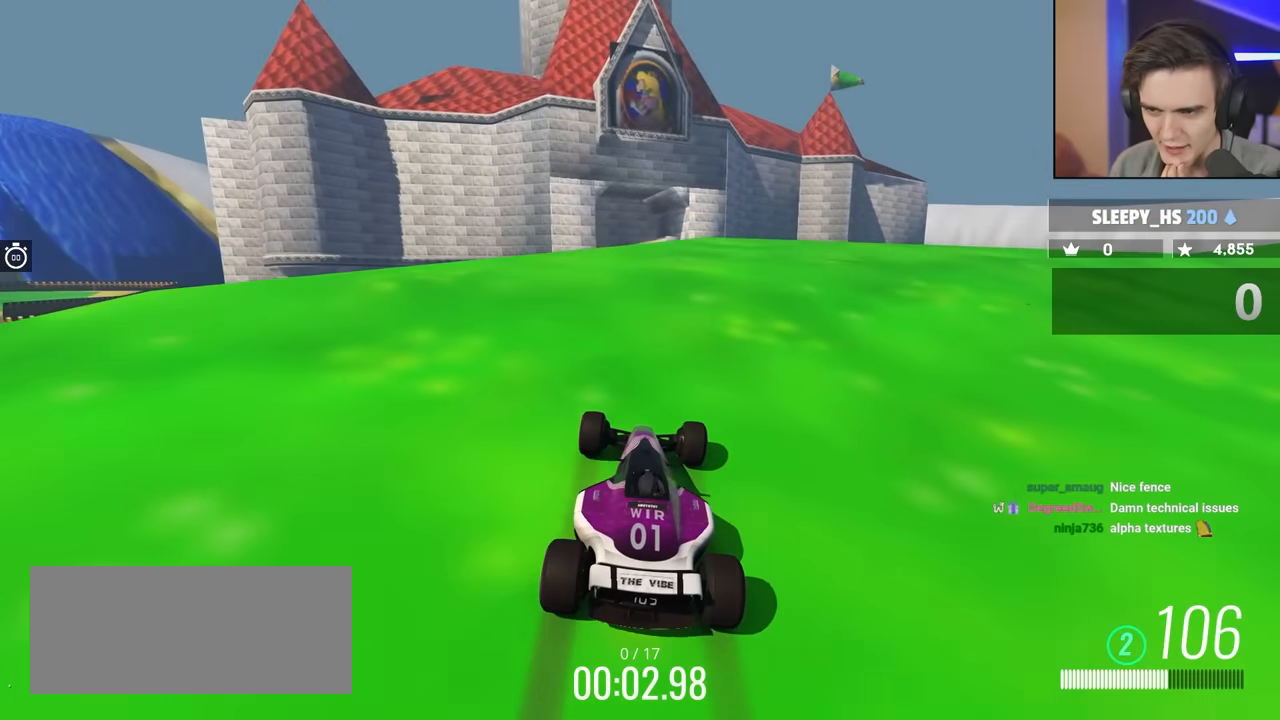
{"keys": ["up"], "events": [[17, "right", "down"], [117, "right", "up"]]}
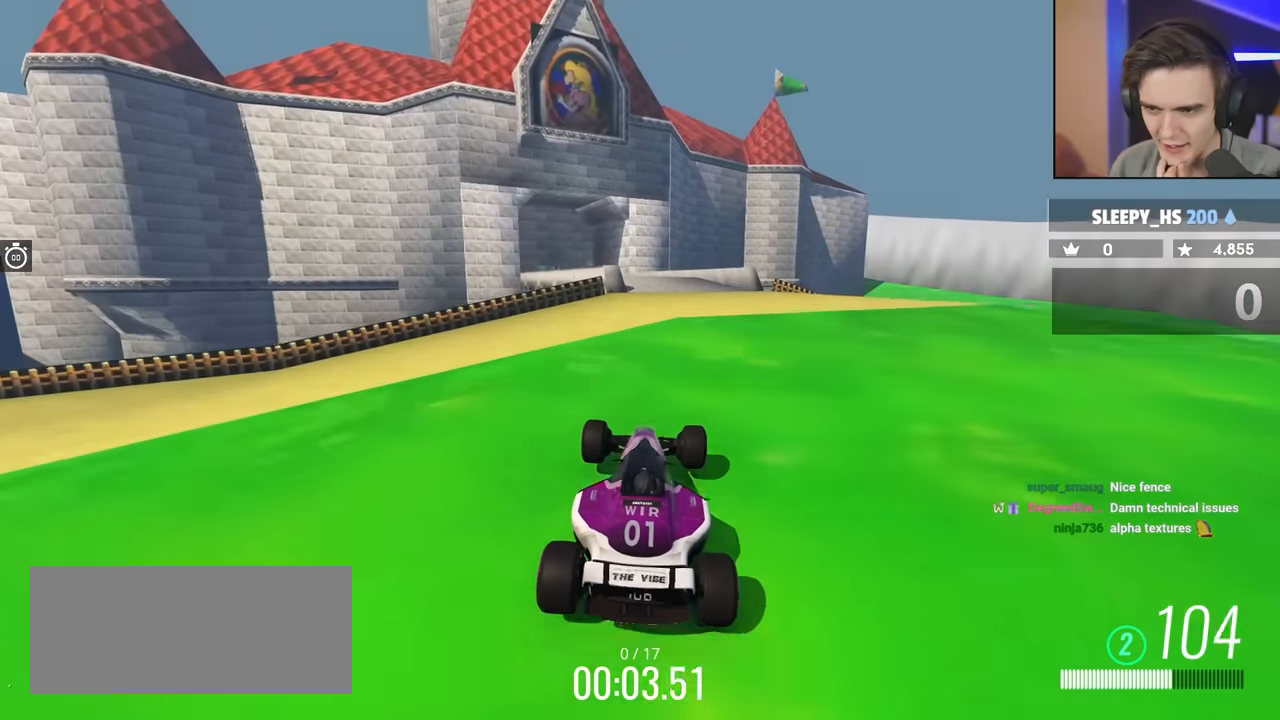
{"keys": [], "events": [[33, "up", "up"], [183, "left", "down"], [267, "left", "up"]]}
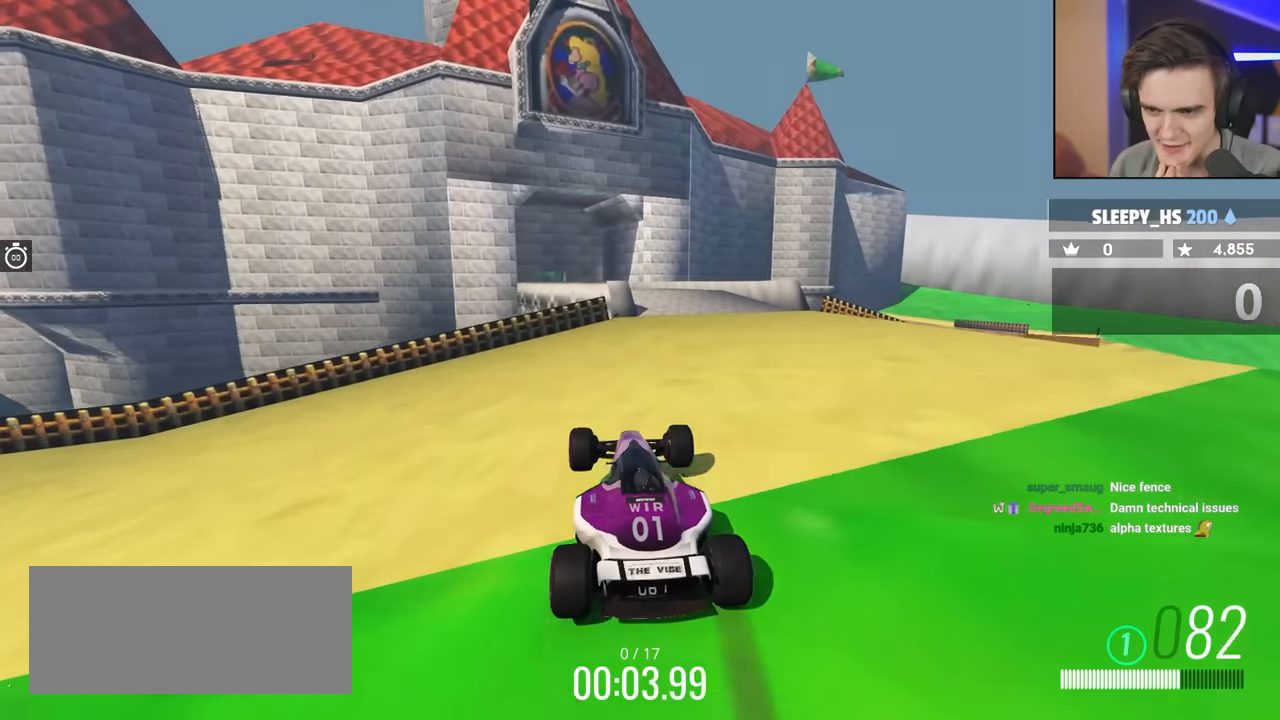
{"keys": [], "events": [[200, "right", "down"], [433, "right", "up"]]}
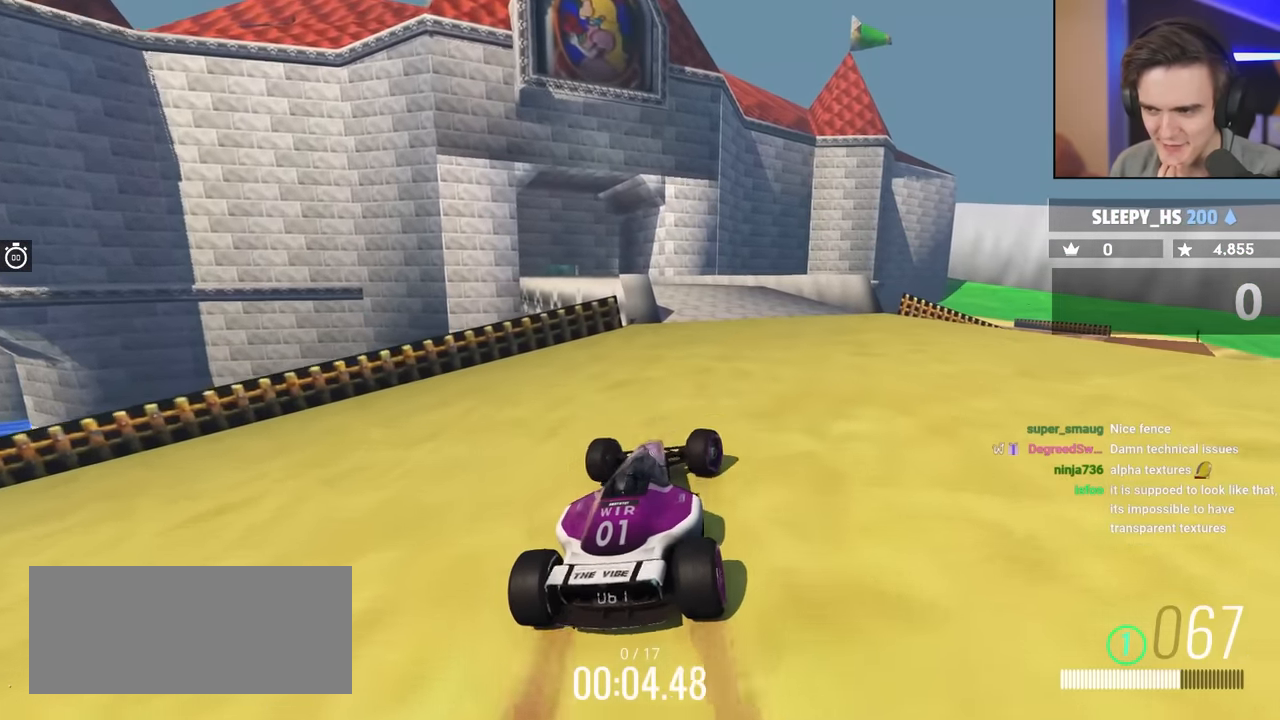
{"keys": [], "events": [[117, "left", "down"], [200, "left", "up"]]}
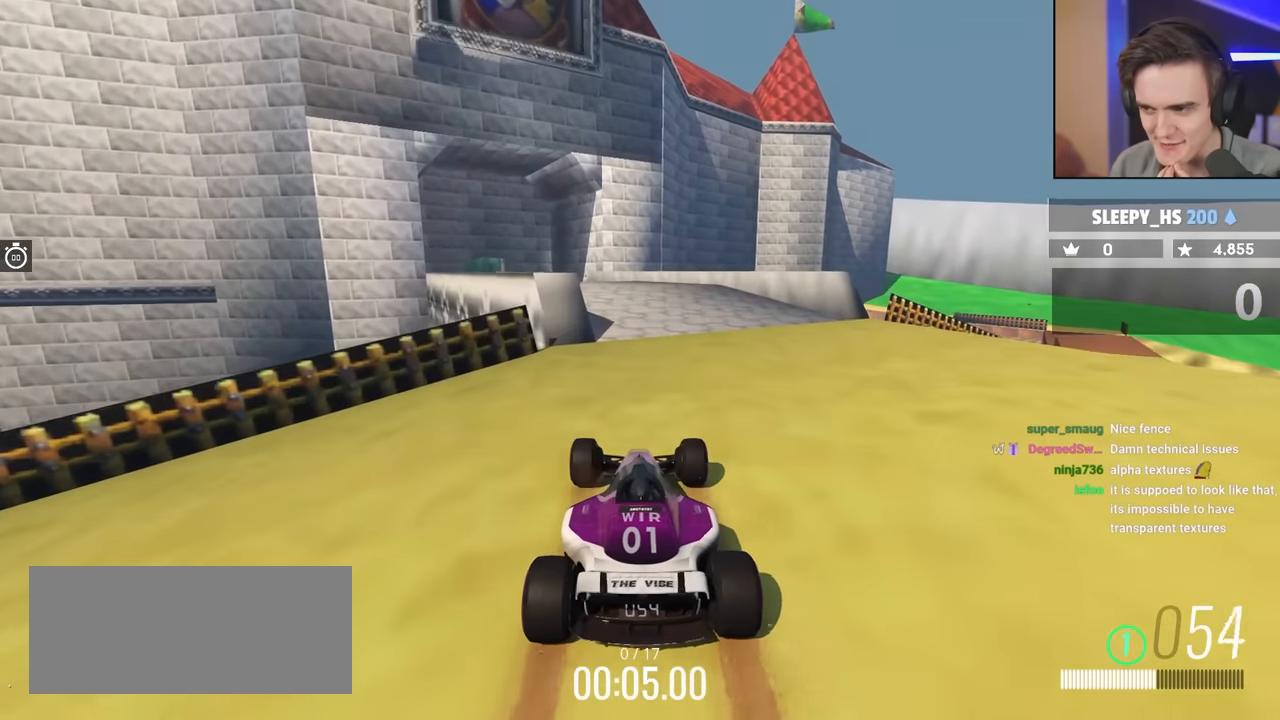
{"keys": [], "events": [[17, "right", "down"], [117, "right", "up"]]}
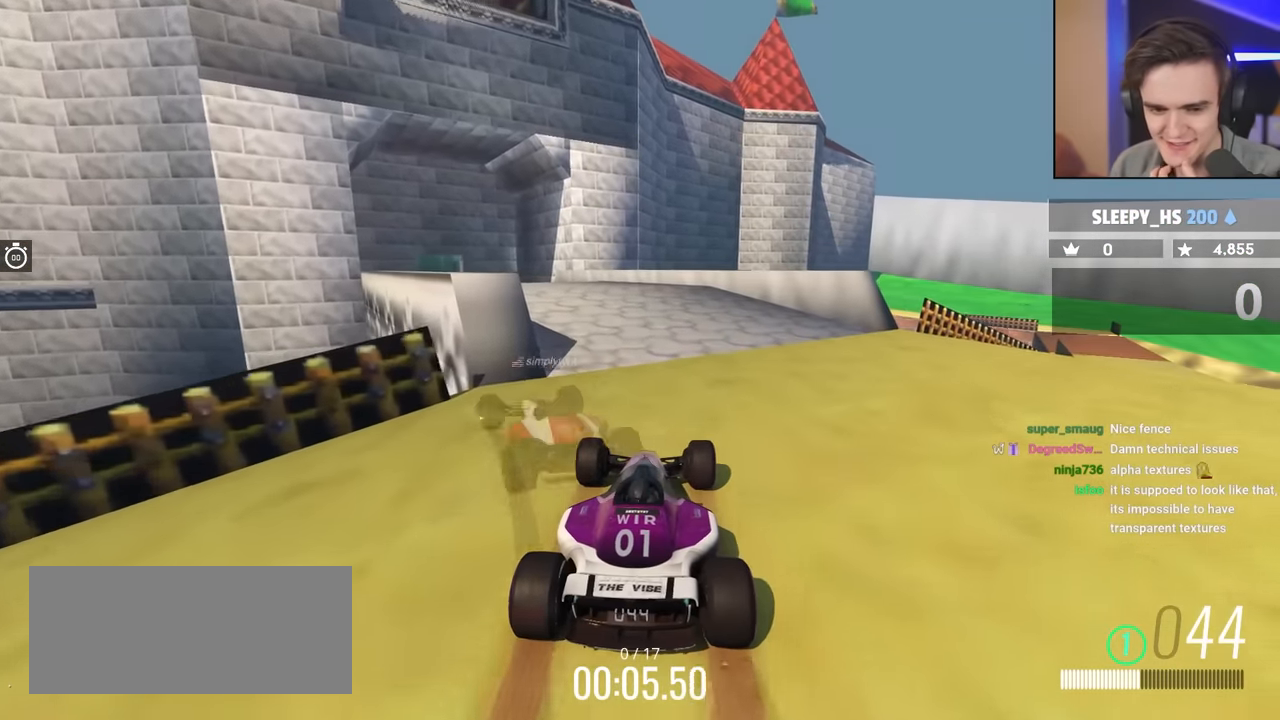
{"keys": [], "events": [[317, "left", "down"], [417, "left", "up"]]}
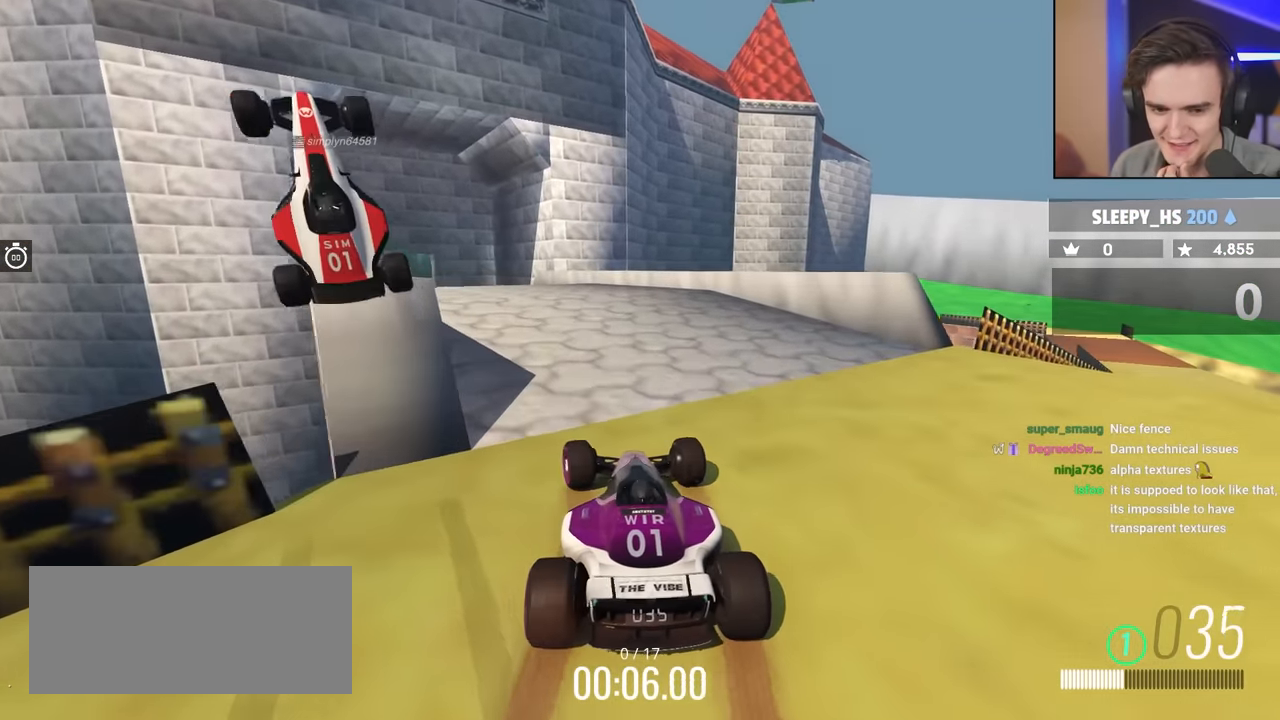
{"keys": ["left"], "events": [[233, "down", "down"], [333, "down", "up"], [383, "left", "down"]]}
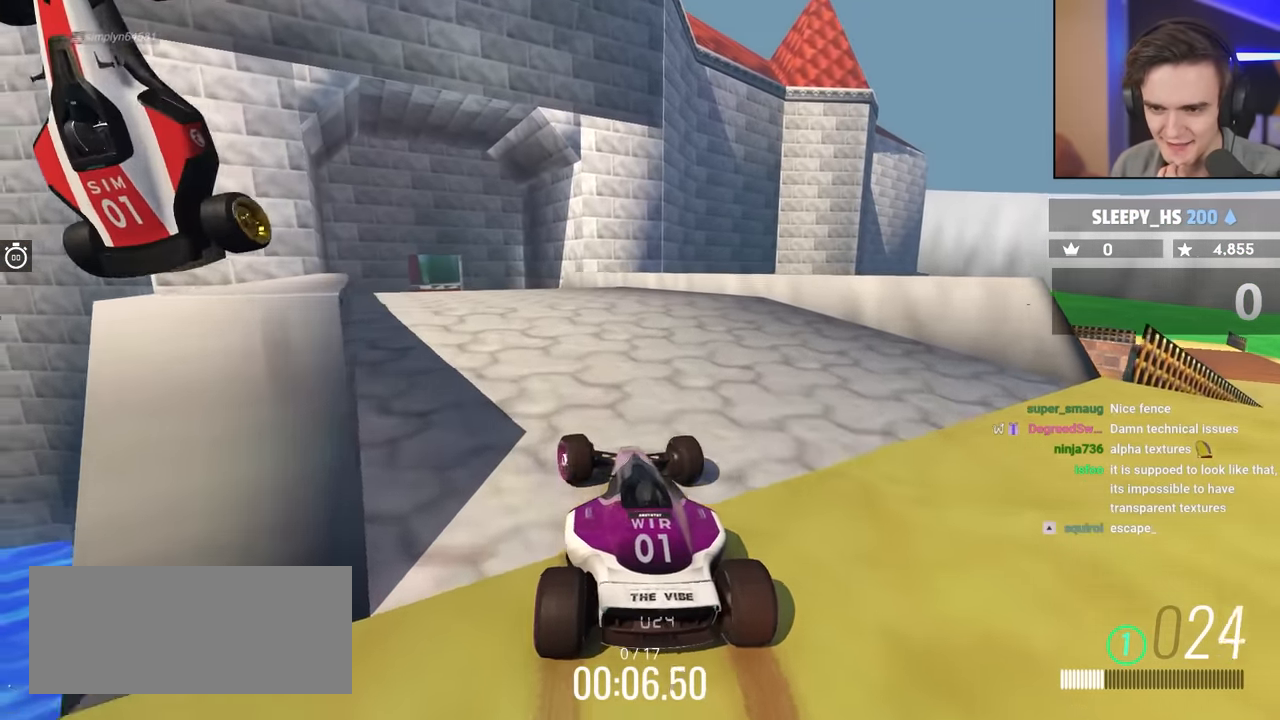
{"keys": ["down", "left"], "events": [[117, "left", "up"], [300, "down", "down"], [433, "left", "down"]]}
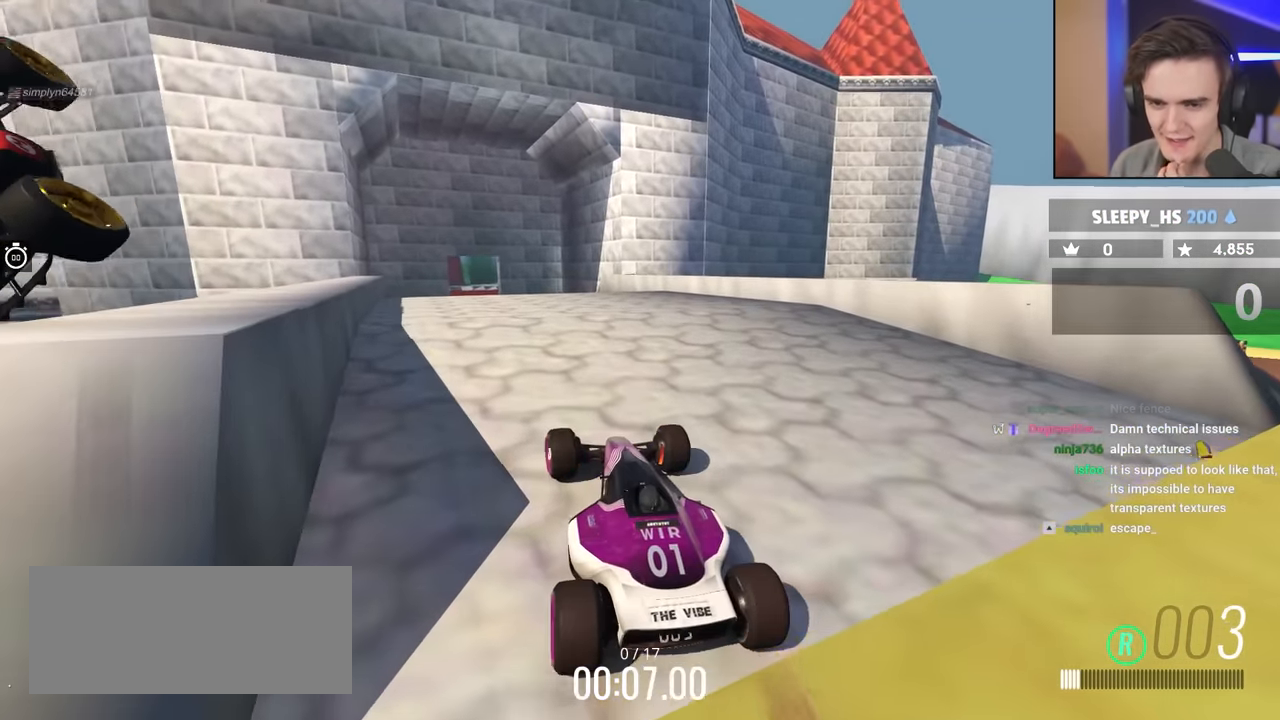
{"keys": ["down", "left"], "events": []}
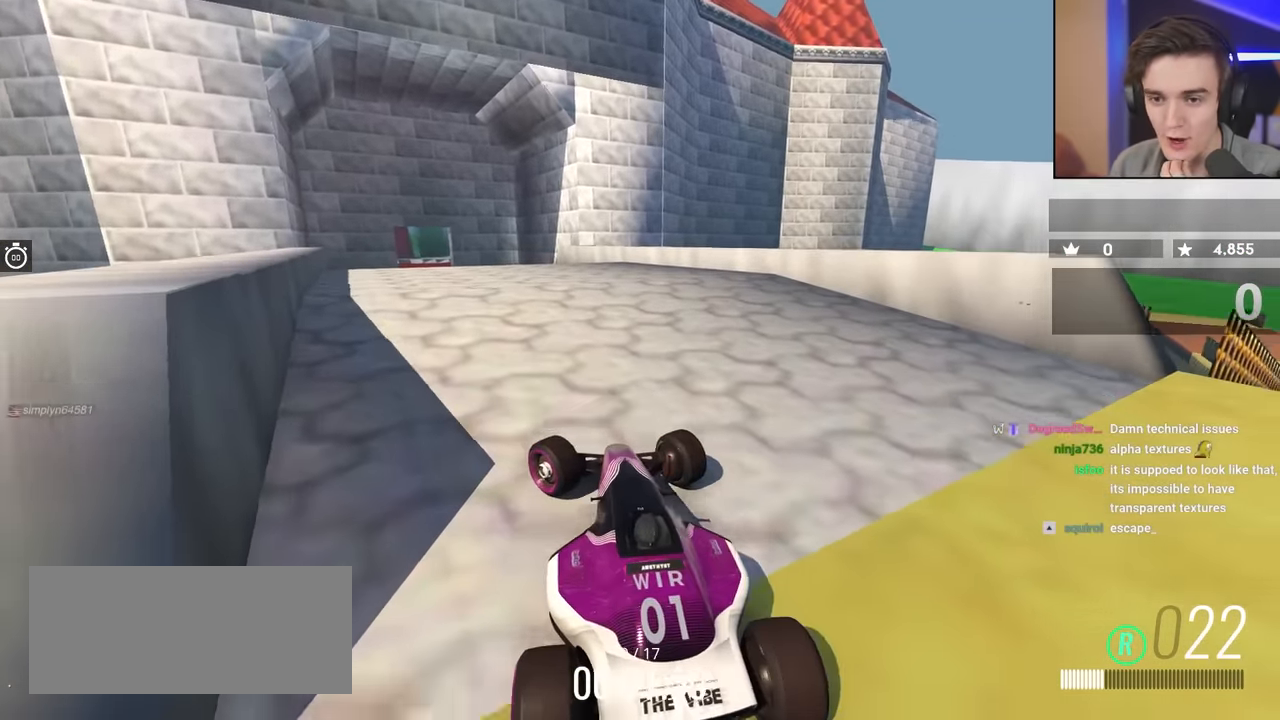
{"keys": [], "events": [[183, "down", "up"], [183, "left", "up"]]}